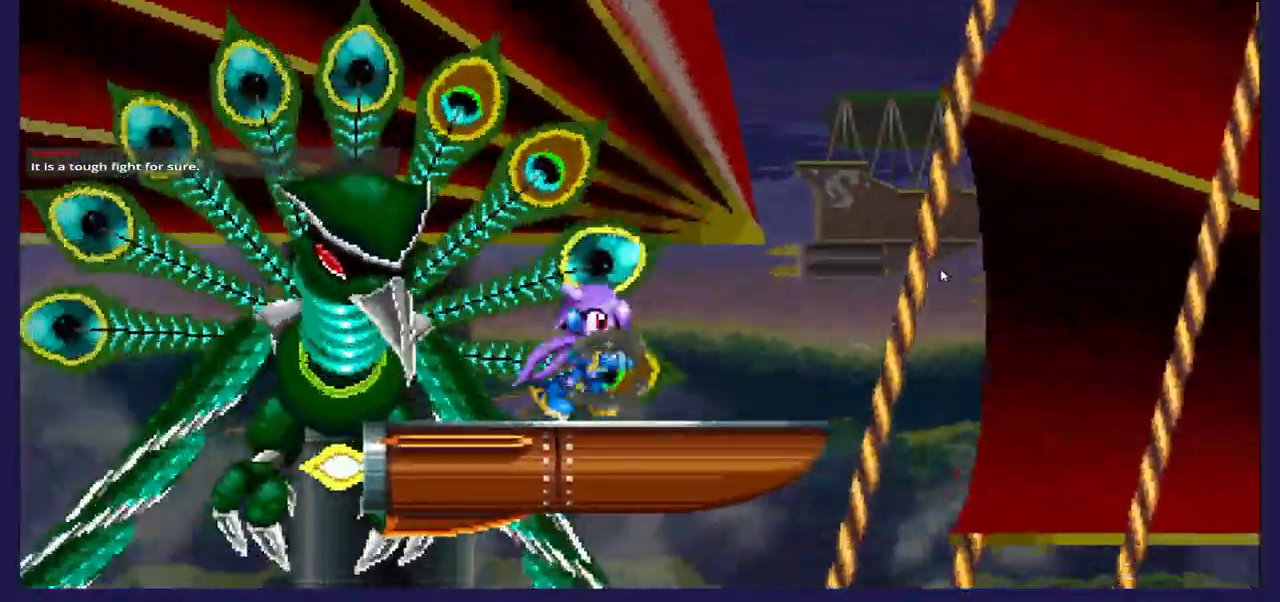
Gameplay with a controller (Xbox layout); each line is a JSON object with the inputs held at the frame after it (dt_ms = milliseconds from this image to that frame). "events" lists button and stick changes between this image and that frame as [ms after this image, input, new state], when the widget could be followed in between.
{"dt_ms": 500, "buttons": ["X", "DPAD_LEFT"], "left_stick": "center", "right_stick": "center", "events": [[117, "A", "down"], [150, "DPAD_RIGHT", "up"], [250, "DPAD_LEFT", "down"], [383, "A", "up"], [450, "X", "down"]]}
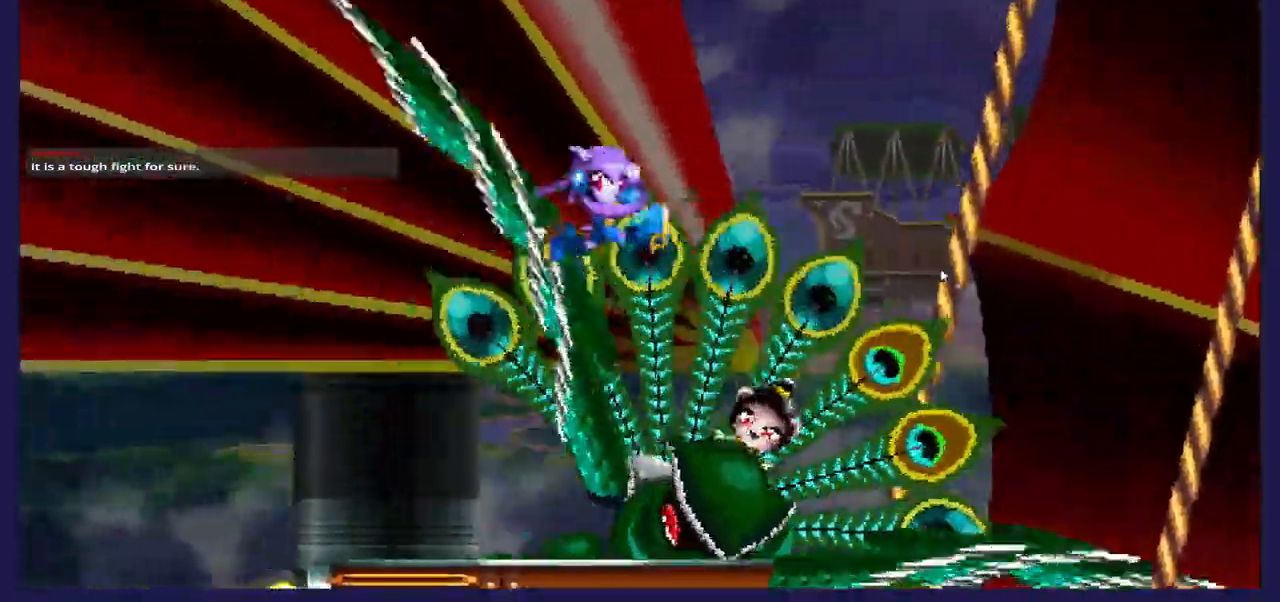
{"dt_ms": 500, "buttons": ["DPAD_LEFT"], "left_stick": "center", "right_stick": "center", "events": [[50, "X", "up"], [117, "X", "down"], [183, "DPAD_LEFT", "up"], [217, "DPAD_RIGHT", "down"], [233, "X", "up"], [400, "DPAD_RIGHT", "up"], [483, "DPAD_LEFT", "down"]]}
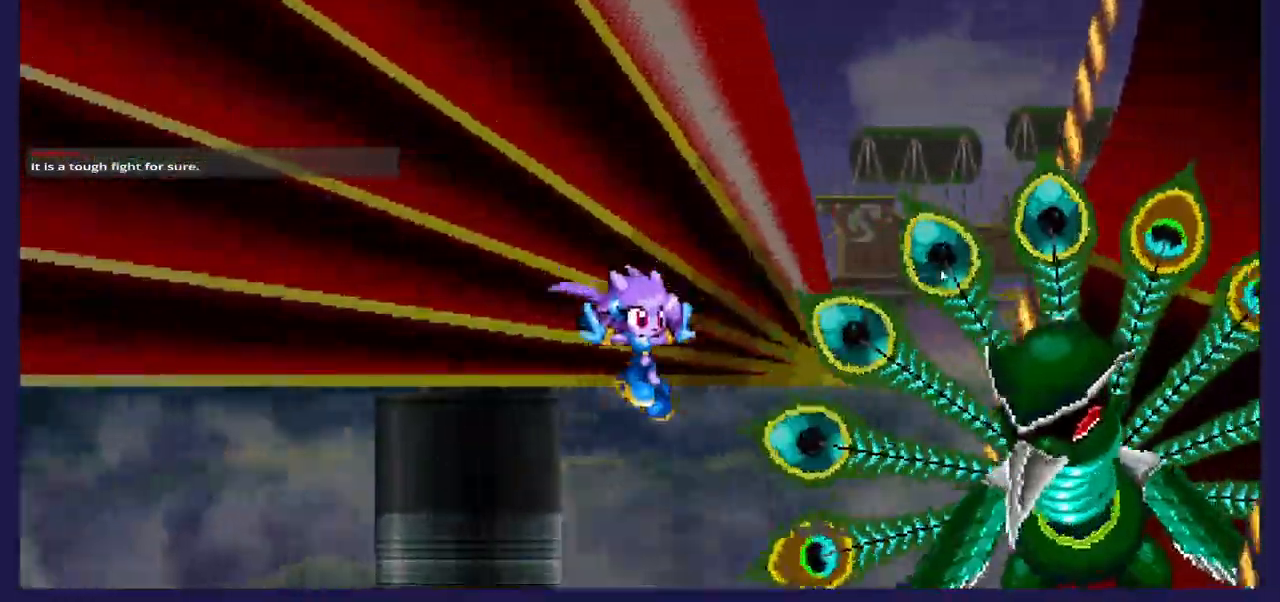
{"dt_ms": 500, "buttons": ["DPAD_RIGHT"], "left_stick": "center", "right_stick": "center", "events": [[267, "A", "down"], [367, "DPAD_LEFT", "up"], [383, "DPAD_RIGHT", "down"], [467, "A", "up"]]}
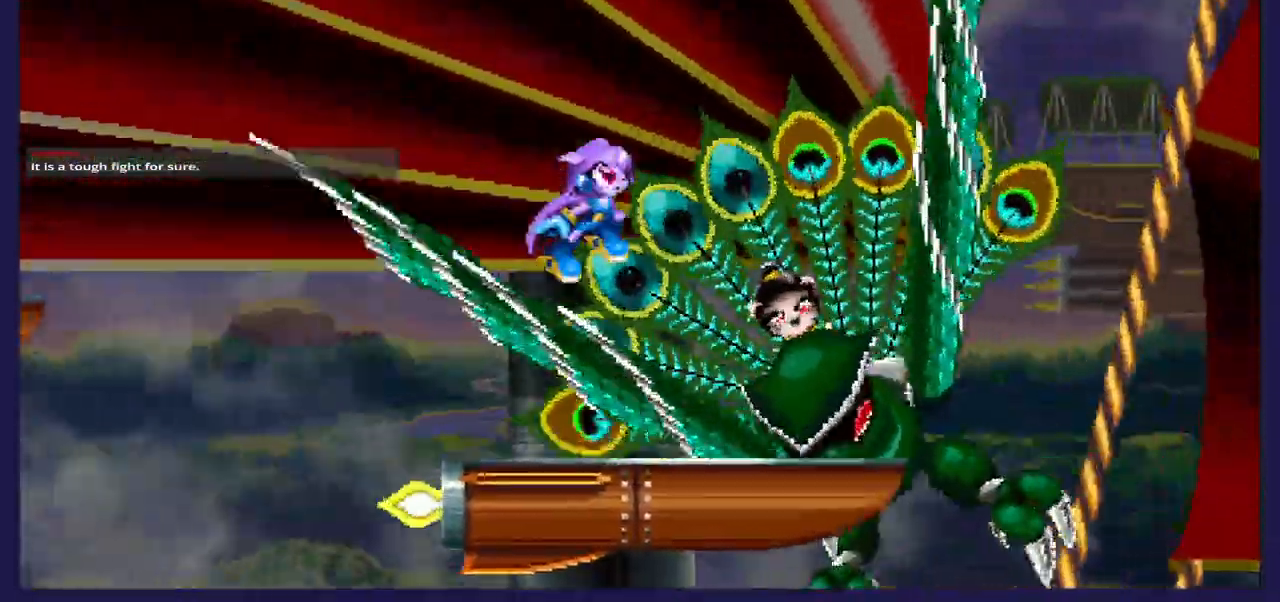
{"dt_ms": 500, "buttons": ["X", "DPAD_RIGHT"], "left_stick": "center", "right_stick": "center", "events": [[33, "X", "down"]]}
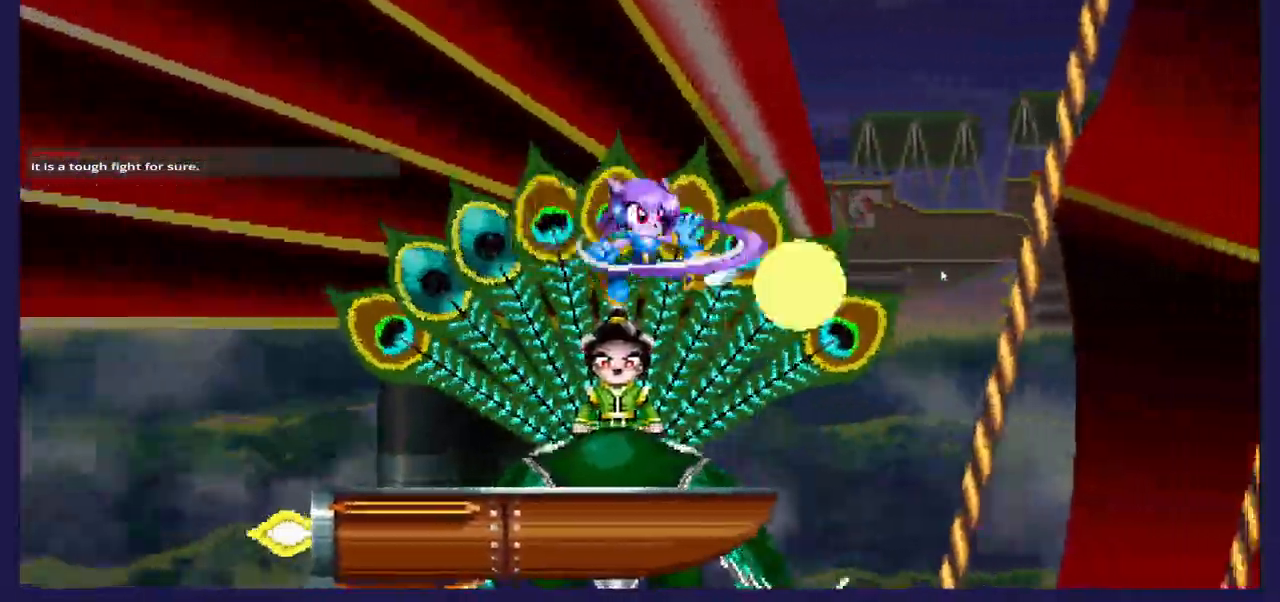
{"dt_ms": 500, "buttons": ["DPAD_RIGHT"], "left_stick": "center", "right_stick": "center", "events": [[217, "X", "up"]]}
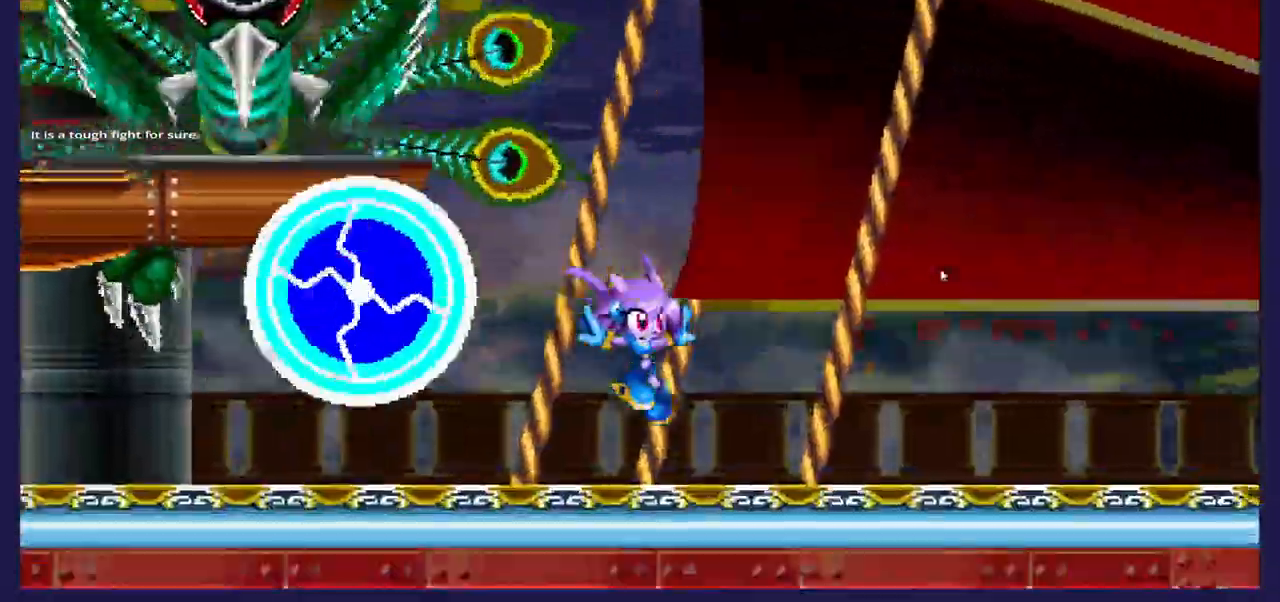
{"dt_ms": 500, "buttons": ["DPAD_LEFT"], "left_stick": "center", "right_stick": "center", "events": [[200, "DPAD_RIGHT", "up"], [250, "DPAD_LEFT", "down"]]}
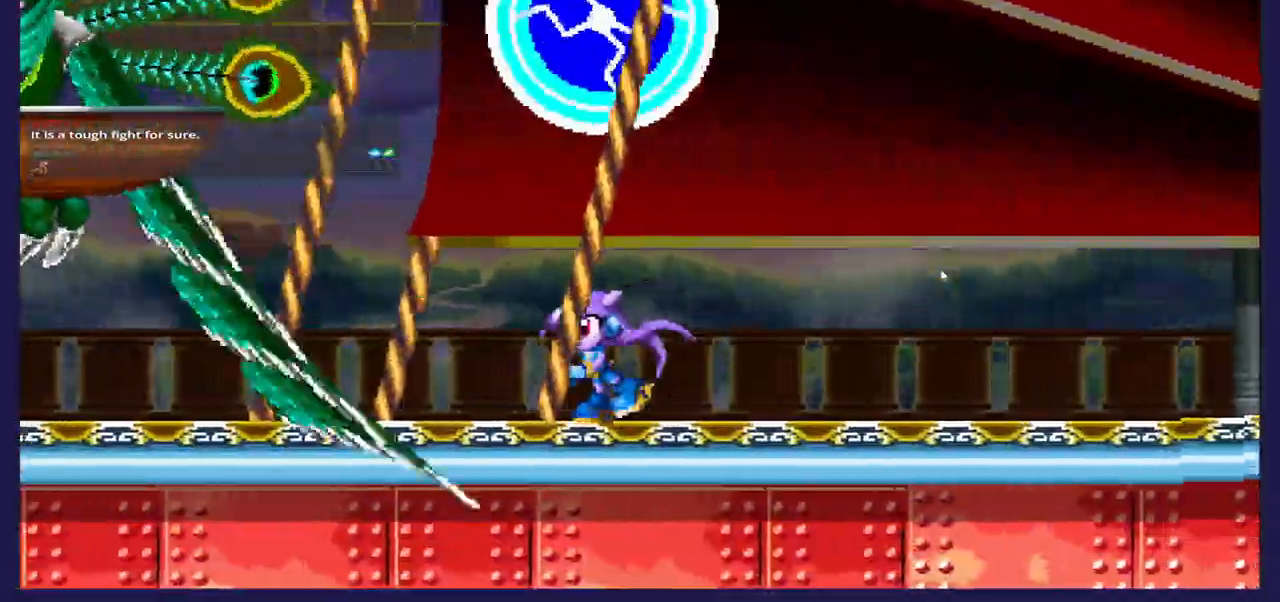
{"dt_ms": 500, "buttons": ["A", "DPAD_LEFT"], "left_stick": "center", "right_stick": "center", "events": [[167, "A", "down"]]}
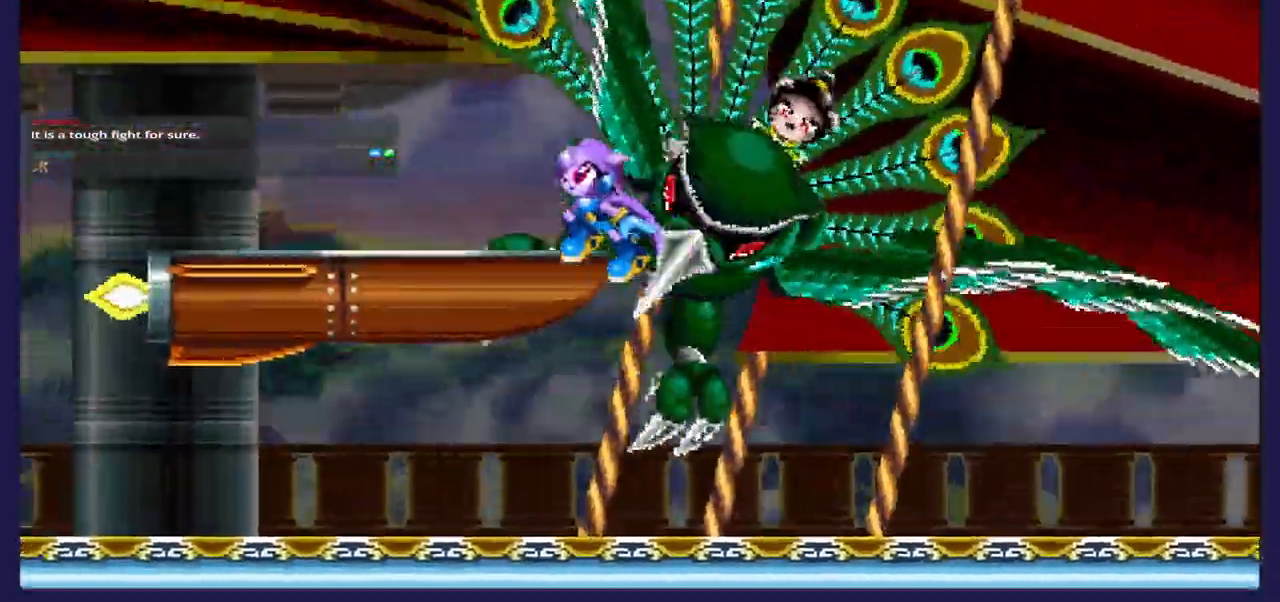
{"dt_ms": 500, "buttons": [], "left_stick": "center", "right_stick": "center", "events": [[233, "A", "up"], [233, "DPAD_LEFT", "up"], [300, "DPAD_RIGHT", "down"], [433, "DPAD_RIGHT", "up"]]}
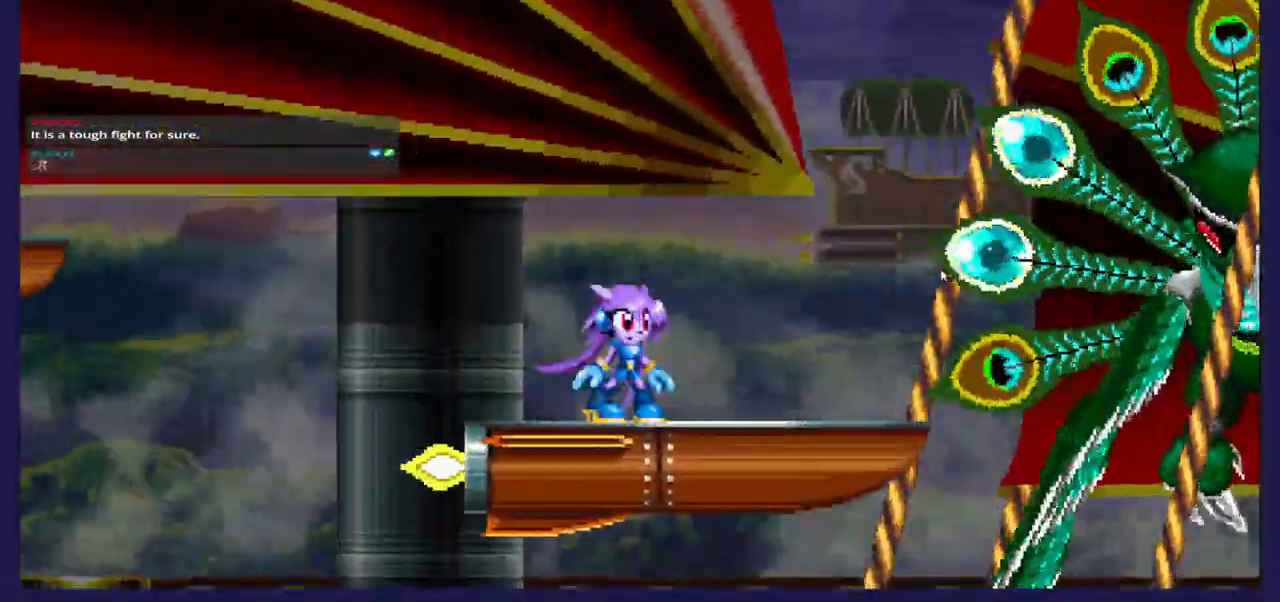
{"dt_ms": 500, "buttons": ["X", "DPAD_LEFT"], "left_stick": "center", "right_stick": "center", "events": [[50, "A", "down"], [83, "DPAD_RIGHT", "down"], [267, "DPAD_RIGHT", "up"], [383, "DPAD_LEFT", "down"], [400, "A", "up"], [400, "X", "down"]]}
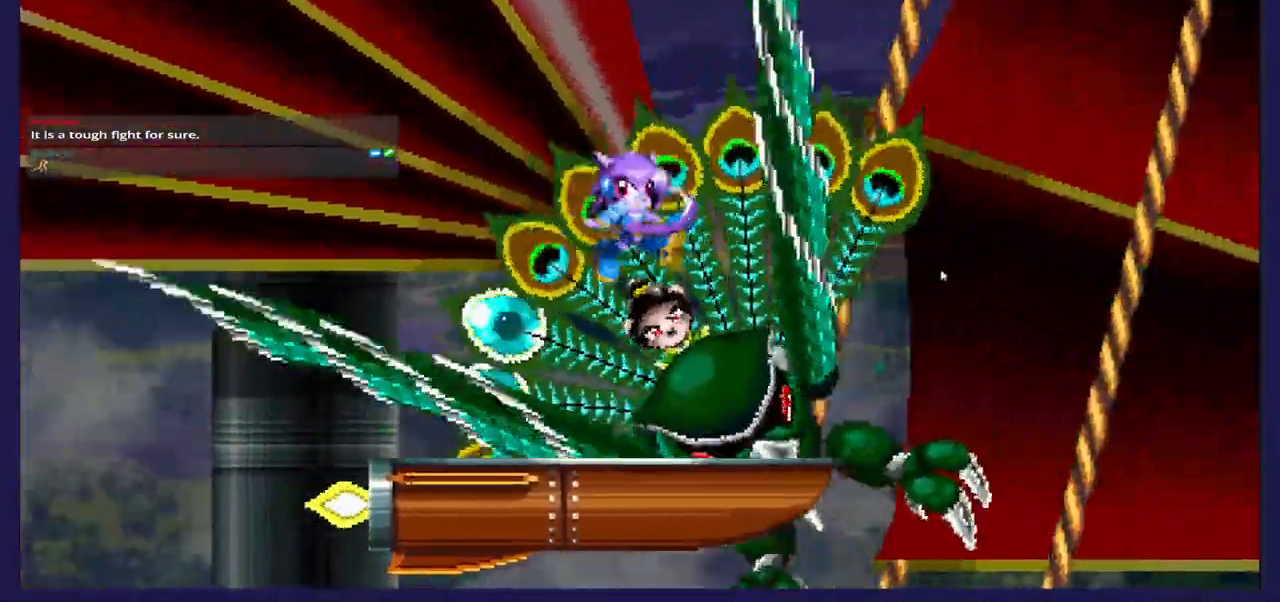
{"dt_ms": 500, "buttons": [], "left_stick": "center", "right_stick": "center", "events": [[33, "X", "up"], [100, "X", "down"], [233, "X", "up"], [300, "X", "down"], [317, "DPAD_LEFT", "up"], [433, "X", "up"]]}
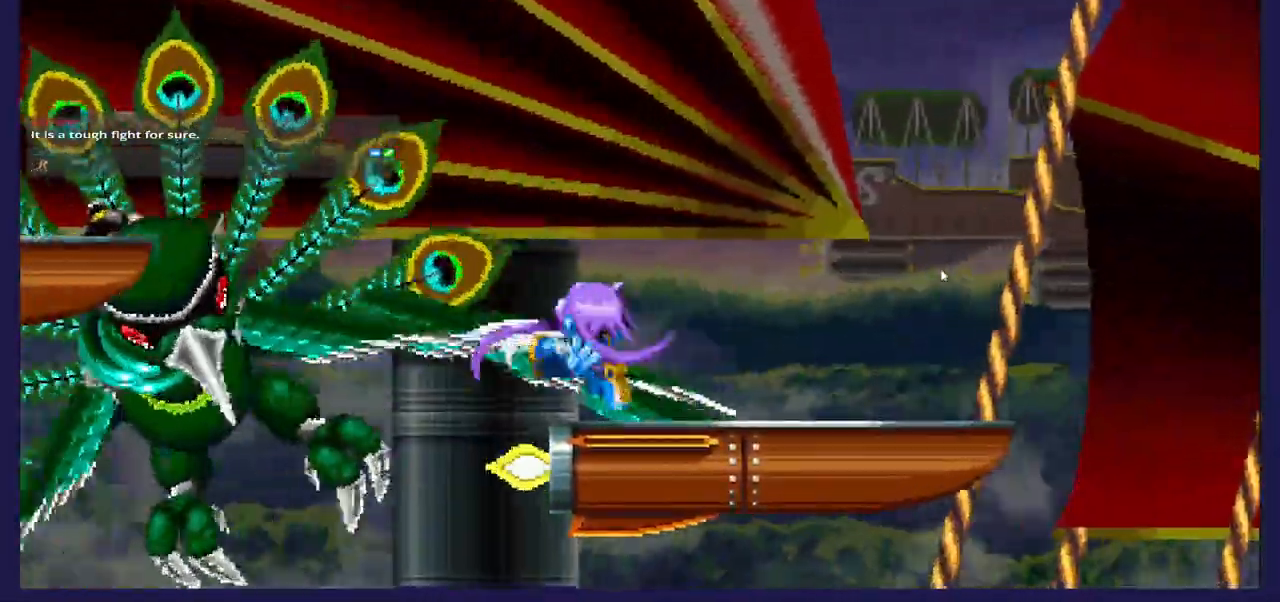
{"dt_ms": 500, "buttons": ["A", "DPAD_LEFT"], "left_stick": "center", "right_stick": "center", "events": [[183, "A", "down"], [217, "DPAD_LEFT", "down"]]}
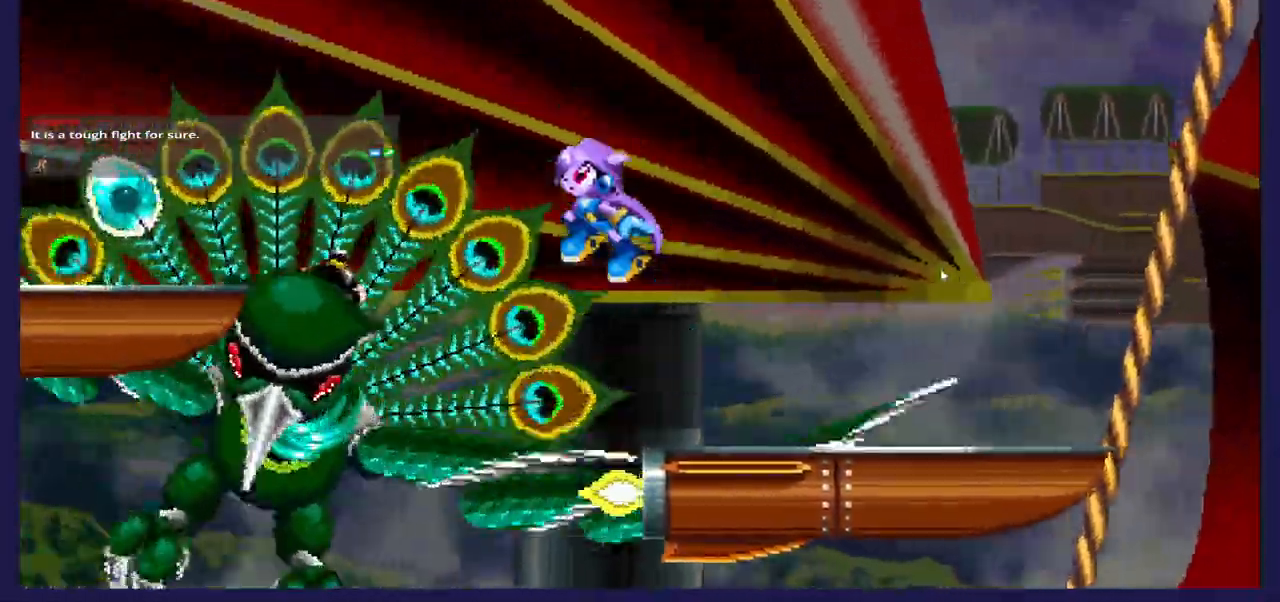
{"dt_ms": 1000, "buttons": ["DPAD_RIGHT"], "left_stick": "center", "right_stick": "center"}
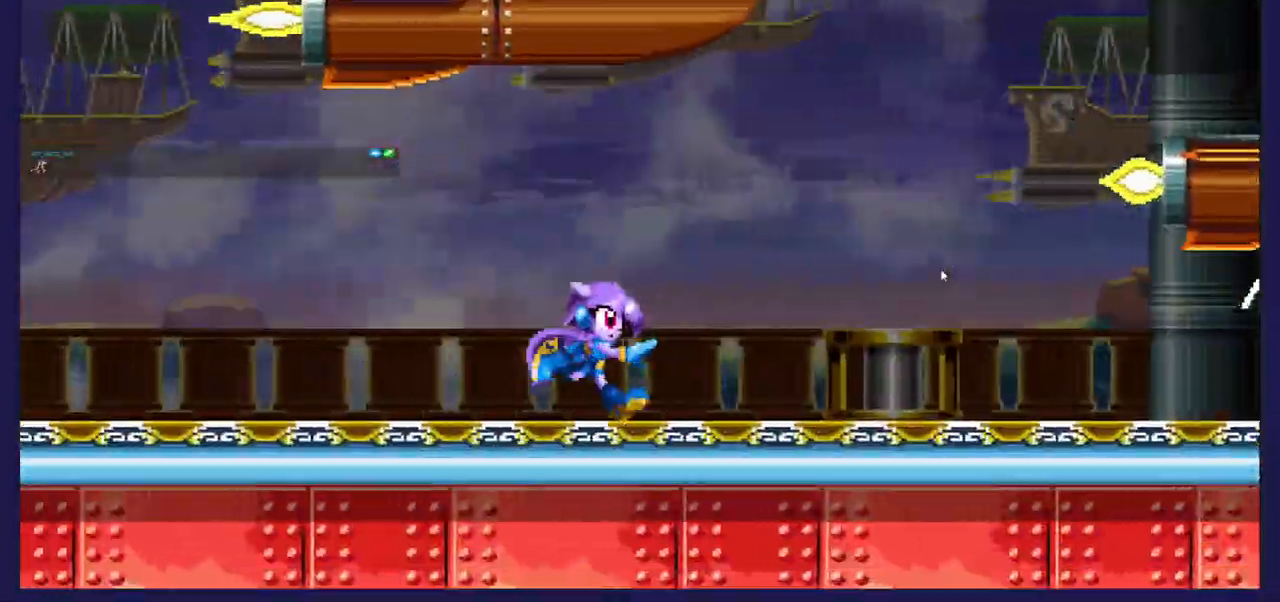
{"dt_ms": 500, "buttons": [], "left_stick": "center", "right_stick": "center", "events": [[233, "DPAD_RIGHT", "up"]]}
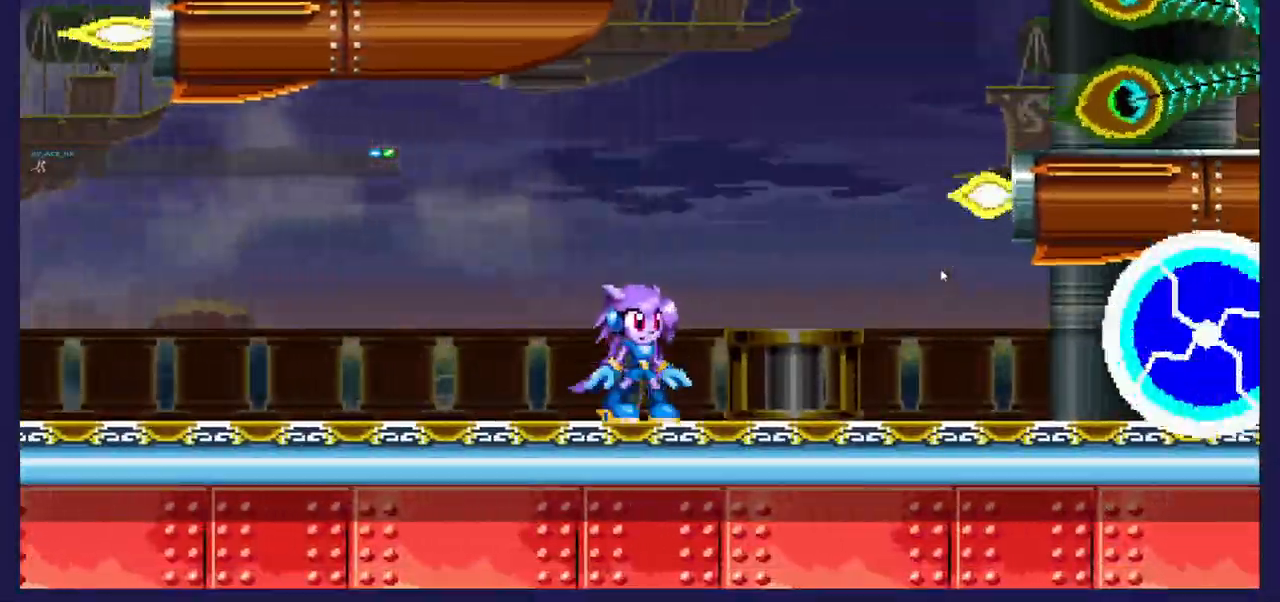
{"dt_ms": 500, "buttons": ["A"], "left_stick": "center", "right_stick": "center", "events": [[183, "A", "down"]]}
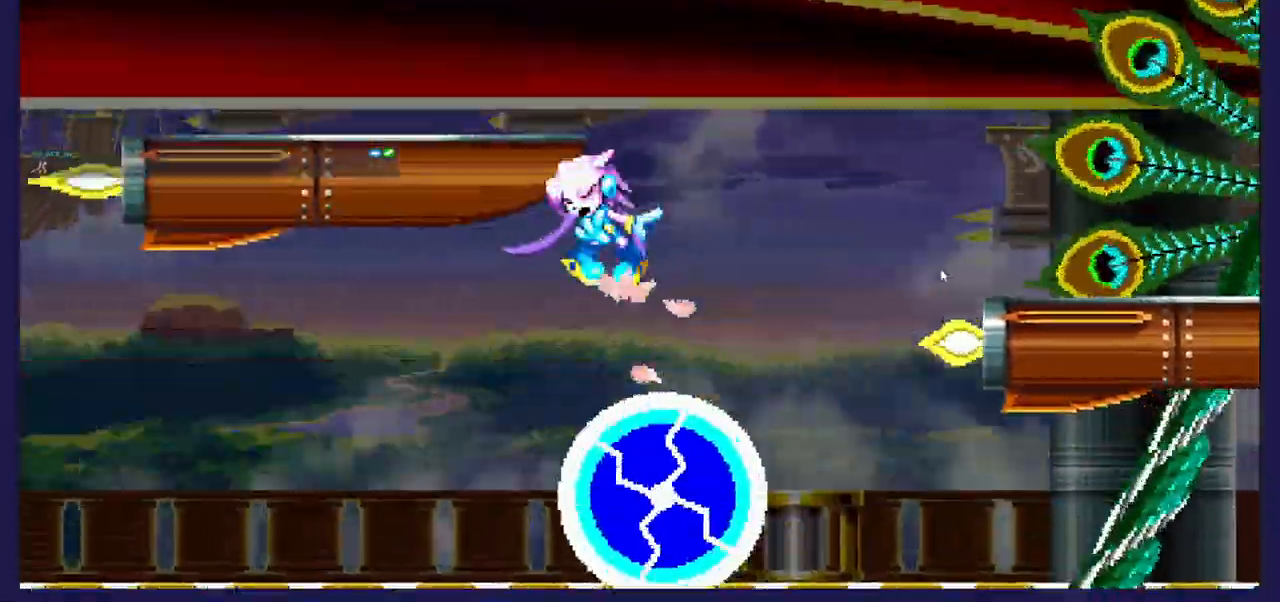
{"dt_ms": 500, "buttons": ["DPAD_RIGHT"], "left_stick": "center", "right_stick": "center", "events": [[33, "DPAD_RIGHT", "down"], [83, "A", "up"]]}
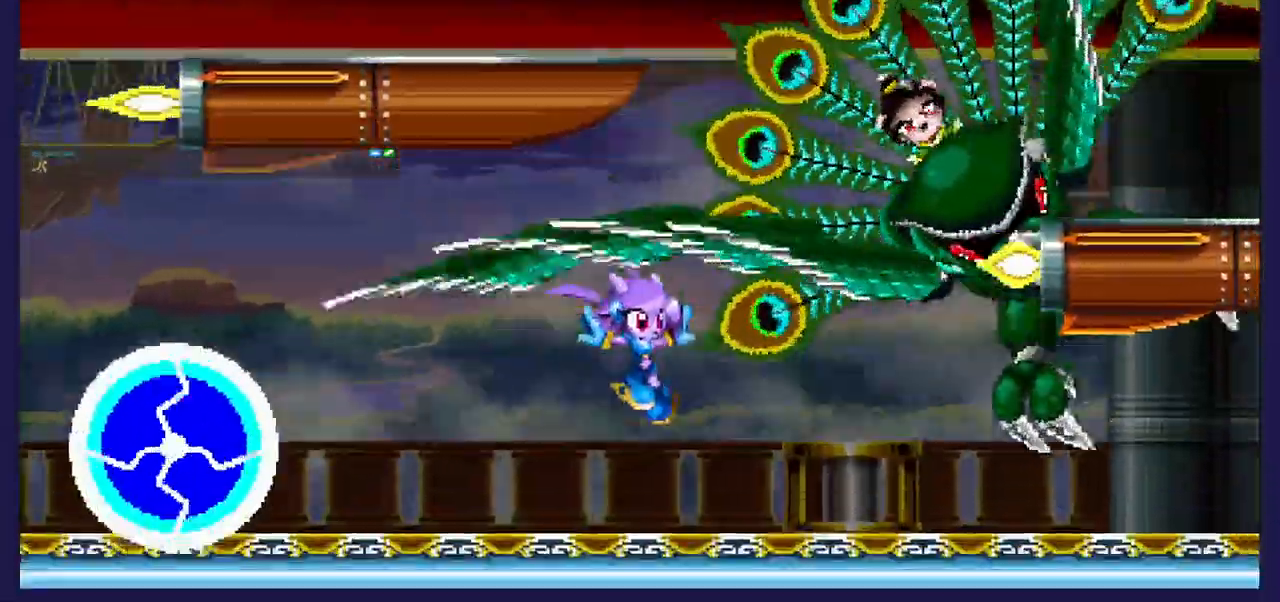
{"dt_ms": 500, "buttons": ["DPAD_LEFT"], "left_stick": "center", "right_stick": "center", "events": [[150, "A", "down"], [183, "DPAD_RIGHT", "up"], [283, "DPAD_LEFT", "down"], [483, "A", "up"]]}
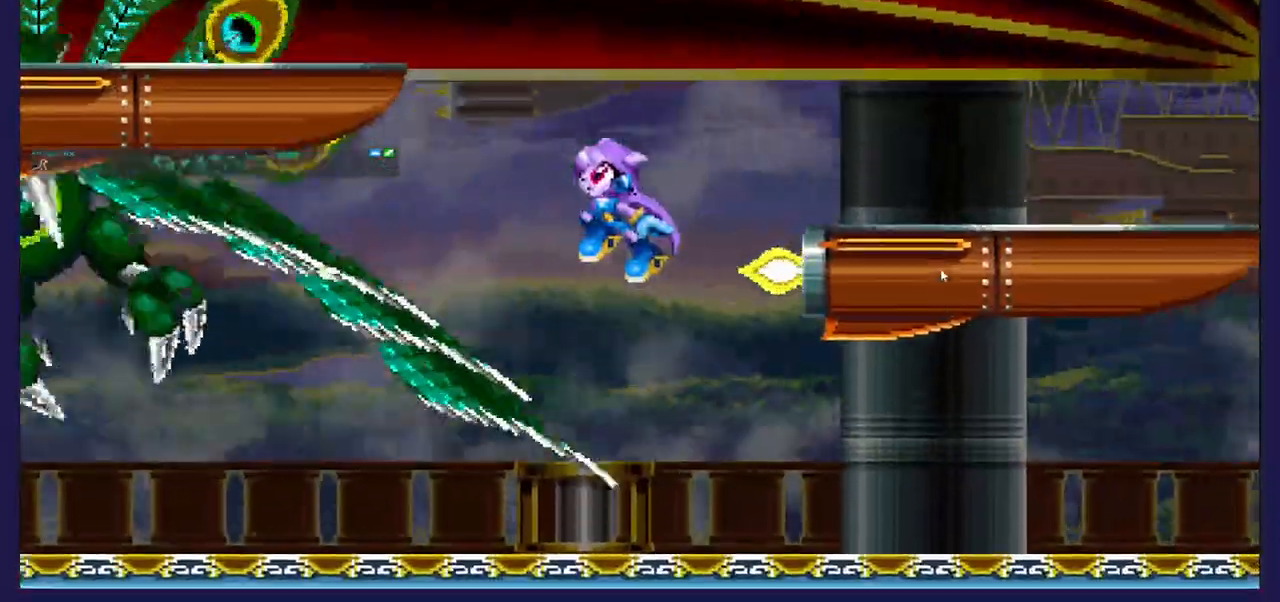
{"dt_ms": 500, "buttons": ["DPAD_RIGHT"], "left_stick": "center", "right_stick": "center", "events": [[17, "X", "down"], [83, "X", "up"], [150, "X", "down"], [167, "DPAD_LEFT", "up"], [250, "DPAD_RIGHT", "down"], [300, "X", "up"]]}
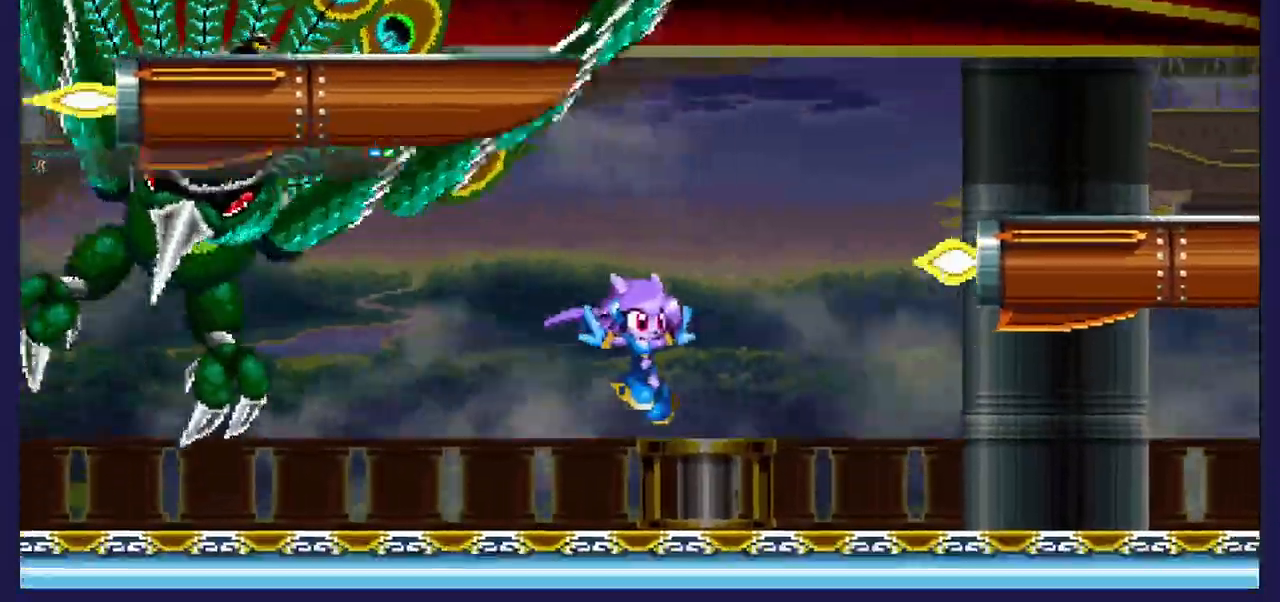
{"dt_ms": 500, "buttons": ["A", "DPAD_RIGHT"], "left_stick": "center", "right_stick": "center", "events": [[150, "A", "down"], [183, "DPAD_RIGHT", "up"], [250, "DPAD_RIGHT", "down"]]}
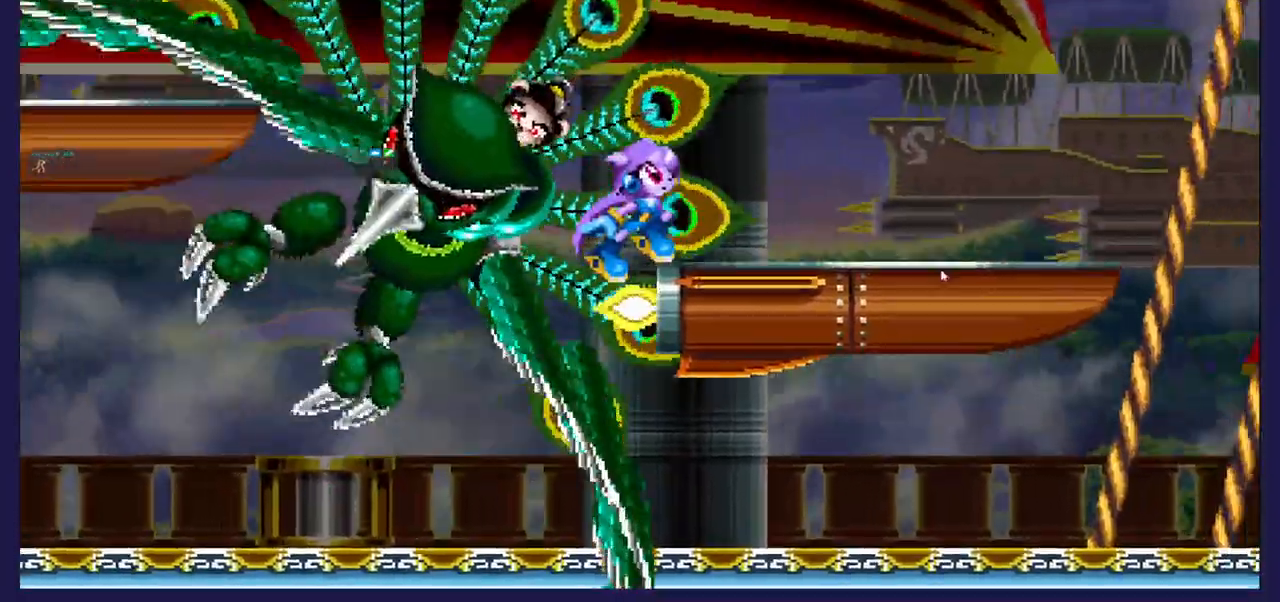
{"dt_ms": 500, "buttons": ["X", "DPAD_RIGHT"], "left_stick": "center", "right_stick": "center", "events": [[133, "A", "up"], [133, "DPAD_RIGHT", "up"], [200, "X", "down"], [233, "DPAD_RIGHT", "down"], [350, "X", "up"], [400, "X", "down"]]}
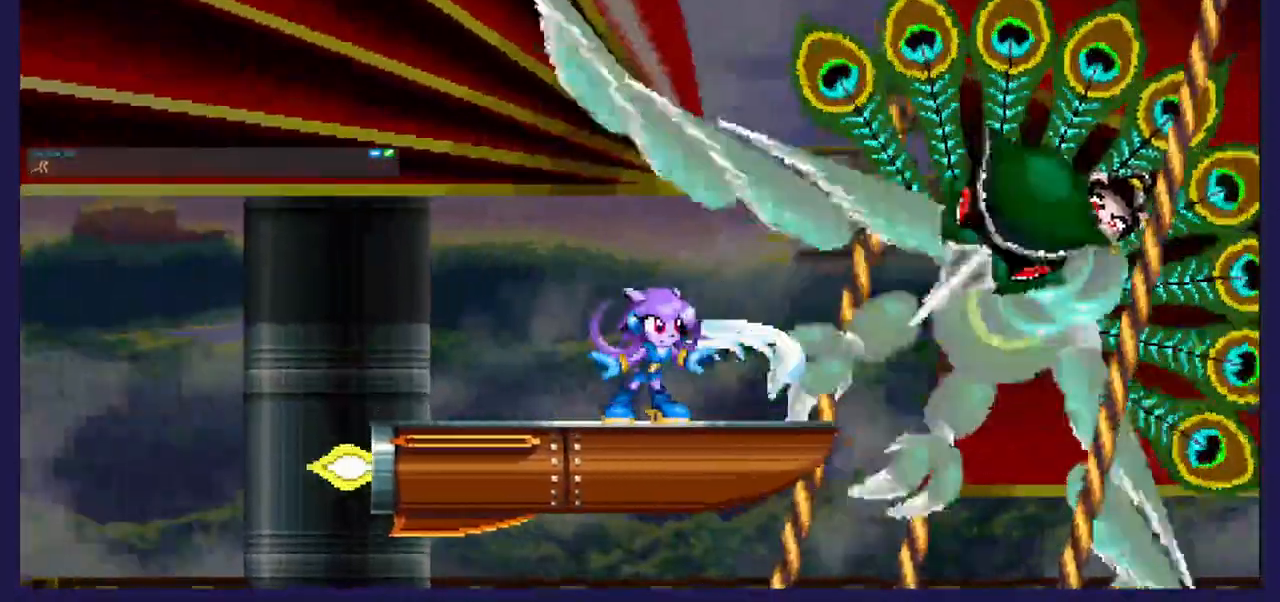
{"dt_ms": 500, "buttons": ["DPAD_LEFT"], "left_stick": "center", "right_stick": "center", "events": [[117, "DPAD_RIGHT", "up"], [200, "DPAD_LEFT", "down"], [200, "X", "up"]]}
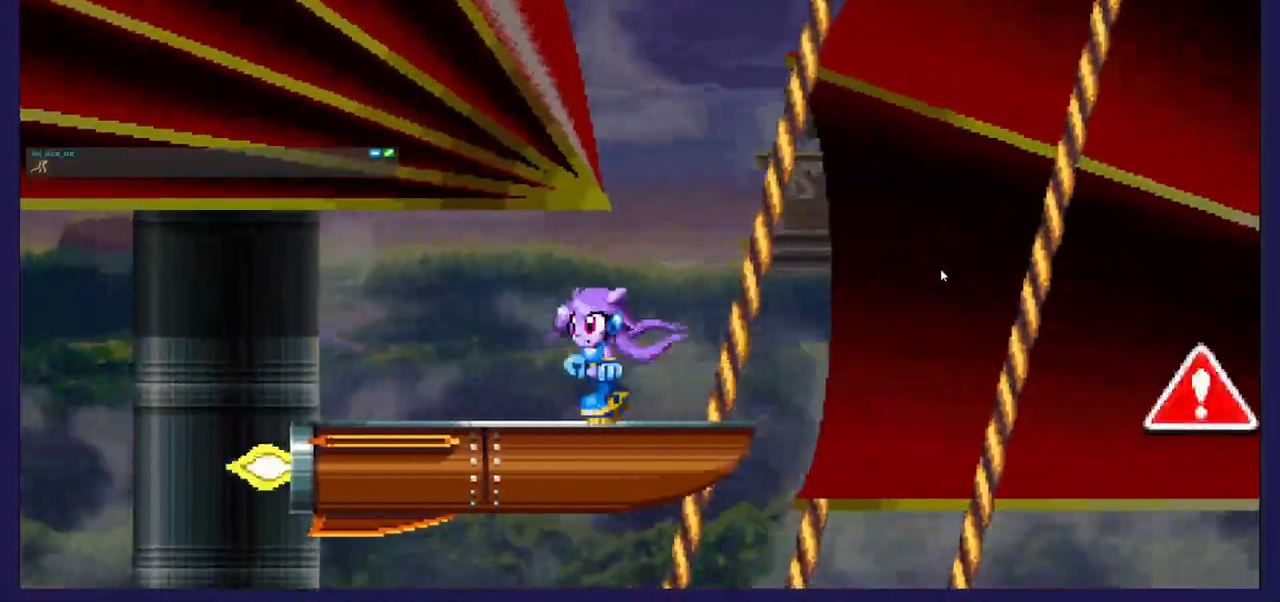
{"dt_ms": 500, "buttons": ["DPAD_RIGHT"], "left_stick": "center", "right_stick": "center", "events": [[167, "DPAD_LEFT", "up"], [233, "DPAD_LEFT", "down"], [433, "DPAD_LEFT", "up"], [500, "DPAD_RIGHT", "down"]]}
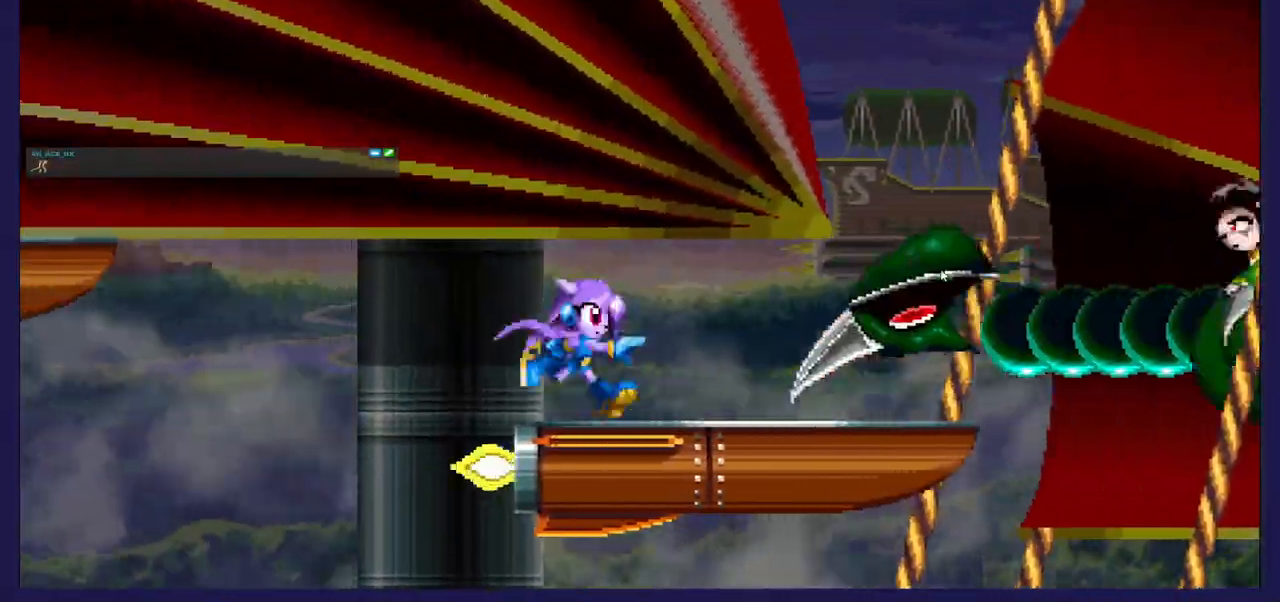
{"dt_ms": 500, "buttons": [], "left_stick": "center", "right_stick": "center", "events": [[50, "A", "down"], [100, "DPAD_RIGHT", "up"], [267, "A", "up"]]}
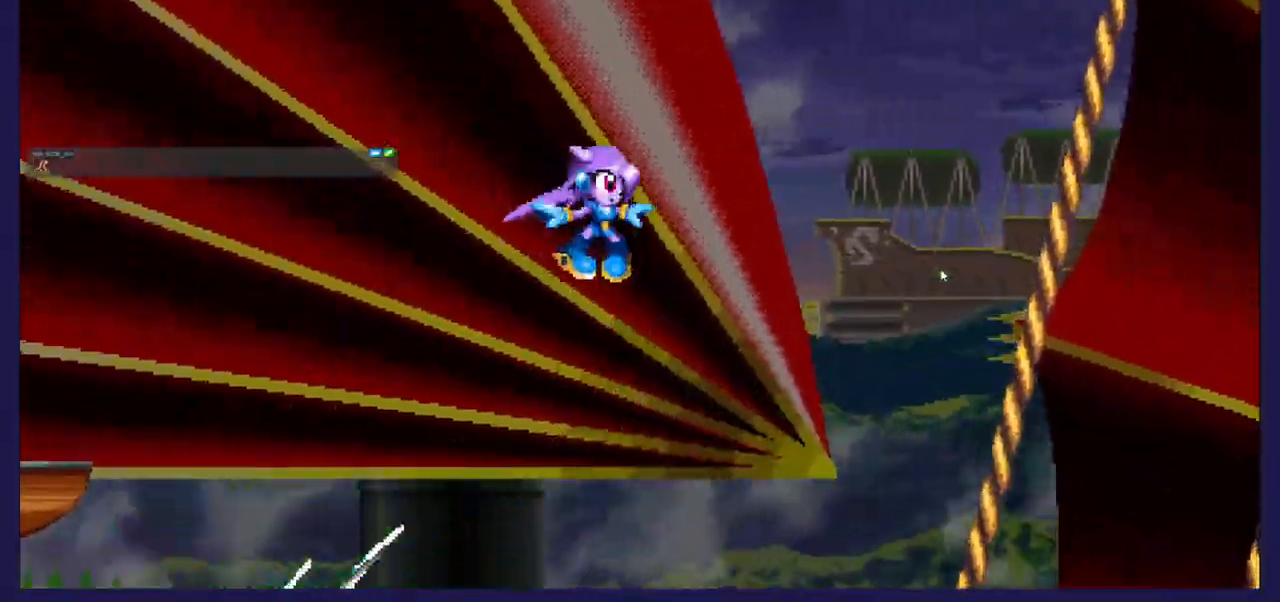
{"dt_ms": 500, "buttons": [], "left_stick": "center", "right_stick": "center", "events": [[133, "DPAD_RIGHT", "down"], [317, "DPAD_RIGHT", "up"]]}
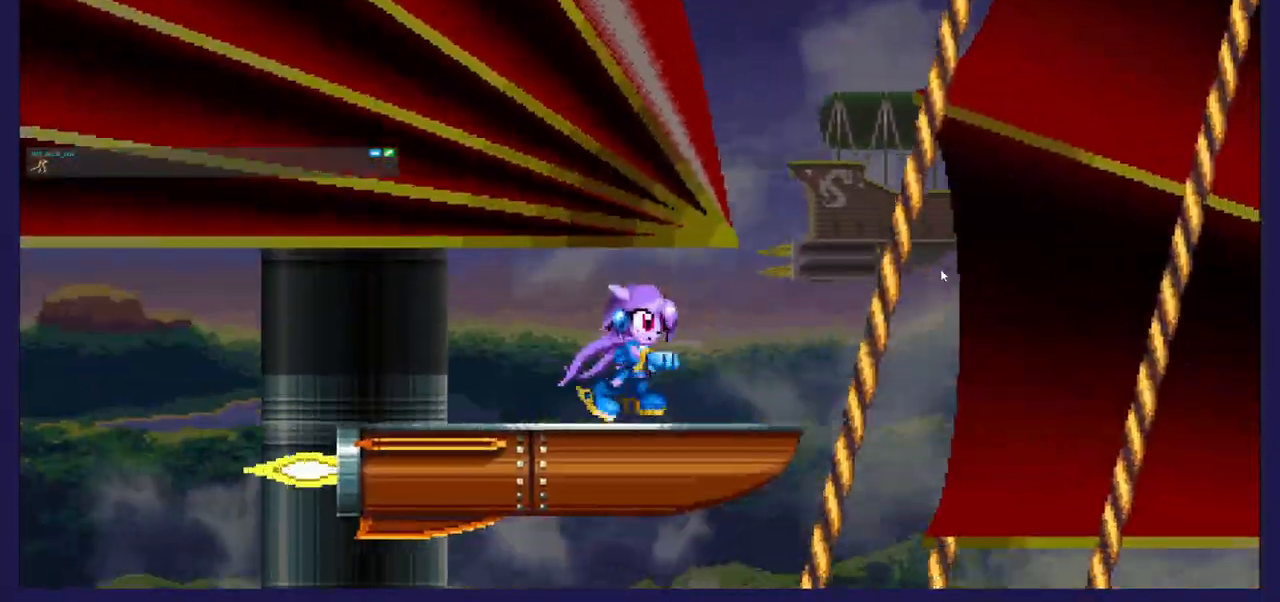
{"dt_ms": 500, "buttons": ["A"], "left_stick": "center", "right_stick": "center", "events": [[333, "A", "down"]]}
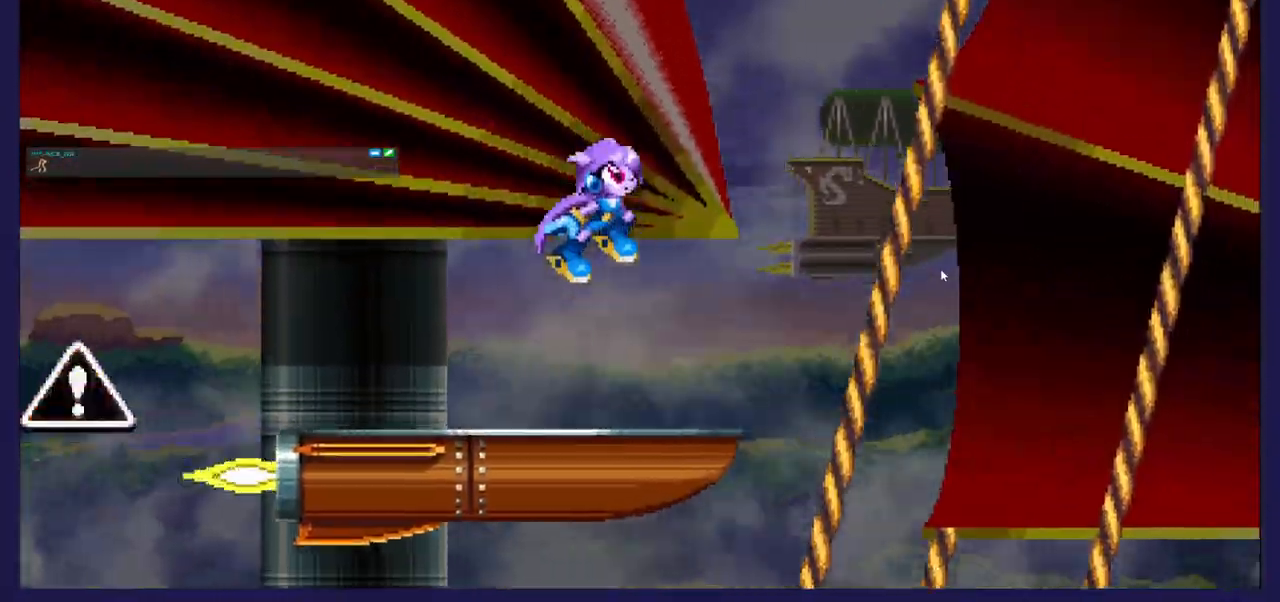
{"dt_ms": 500, "buttons": ["A", "DPAD_LEFT"], "left_stick": "center", "right_stick": "center", "events": [[33, "DPAD_LEFT", "down"], [317, "A", "up"], [383, "A", "down"]]}
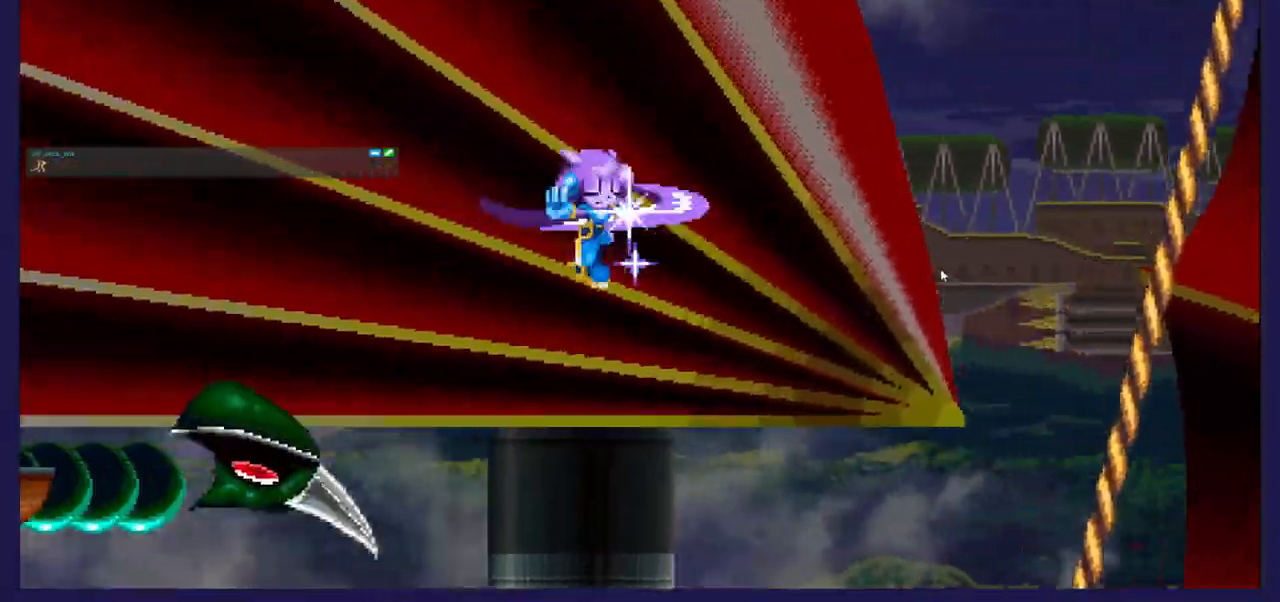
{"dt_ms": 500, "buttons": ["DPAD_LEFT"], "left_stick": "center", "right_stick": "center", "events": [[33, "A", "up"]]}
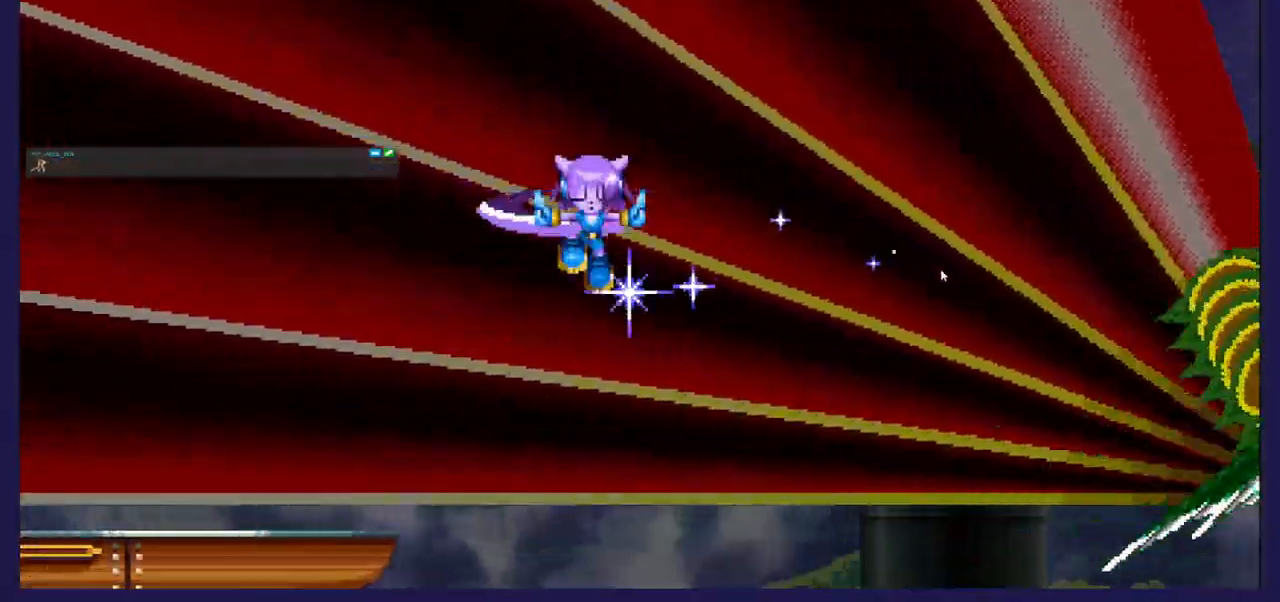
{"dt_ms": 500, "buttons": ["DPAD_RIGHT"], "left_stick": "center", "right_stick": "center", "events": [[267, "DPAD_LEFT", "up"], [300, "DPAD_RIGHT", "down"]]}
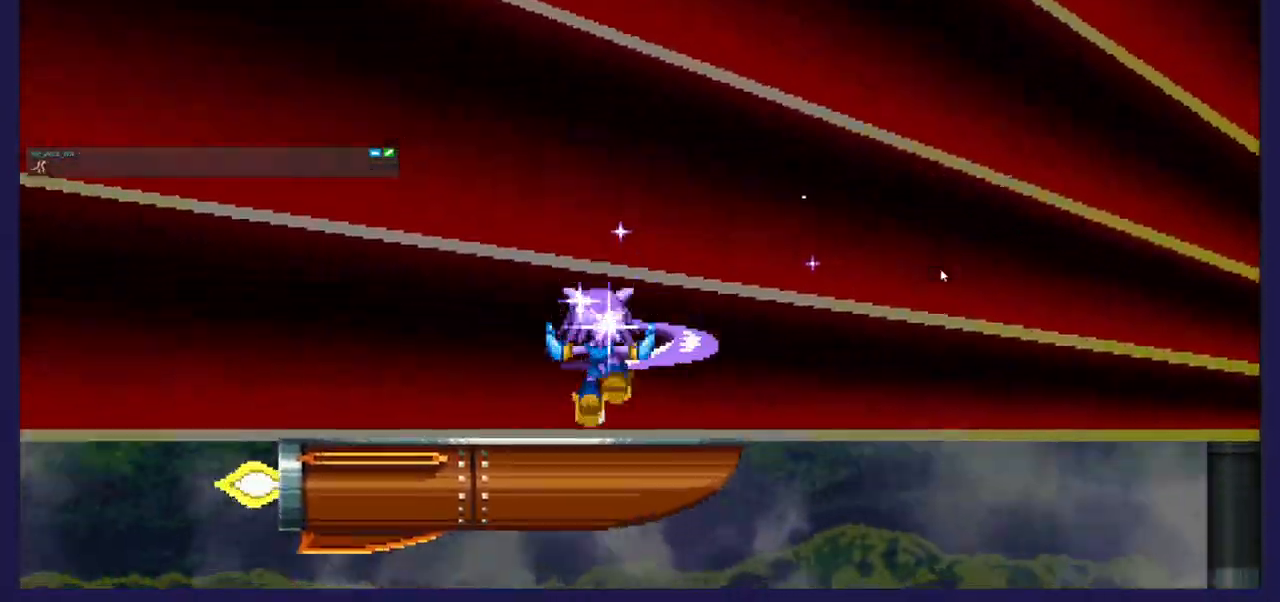
{"dt_ms": 500, "buttons": ["DPAD_RIGHT"], "left_stick": "center", "right_stick": "center", "events": []}
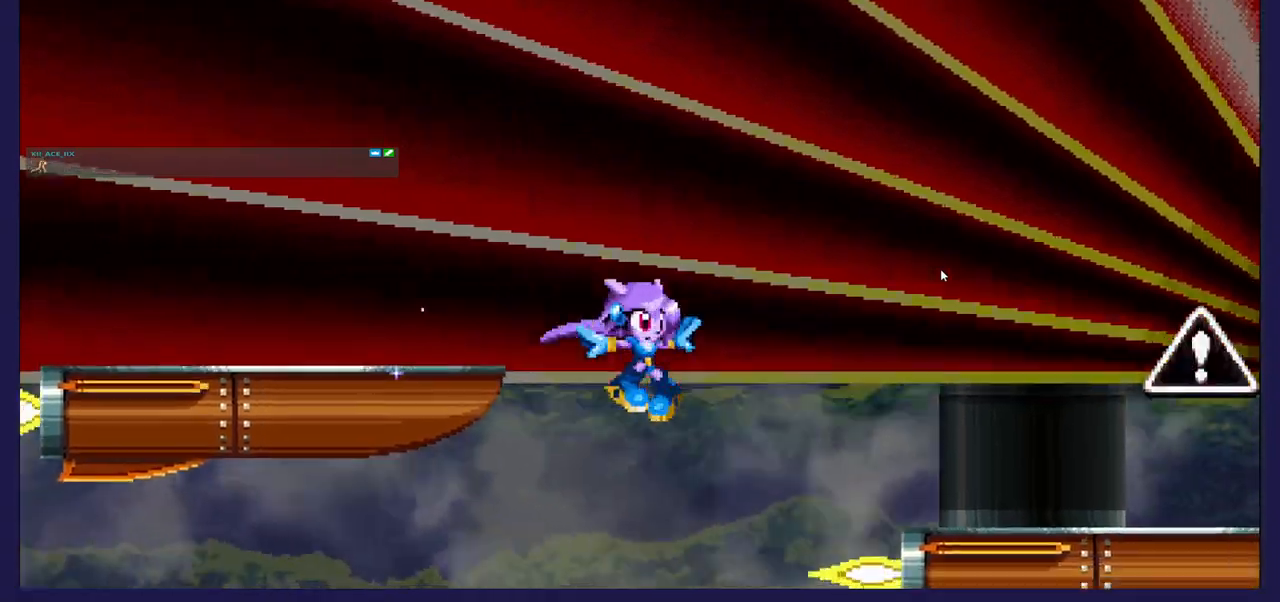
{"dt_ms": 500, "buttons": ["DPAD_RIGHT"], "left_stick": "center", "right_stick": "center", "events": []}
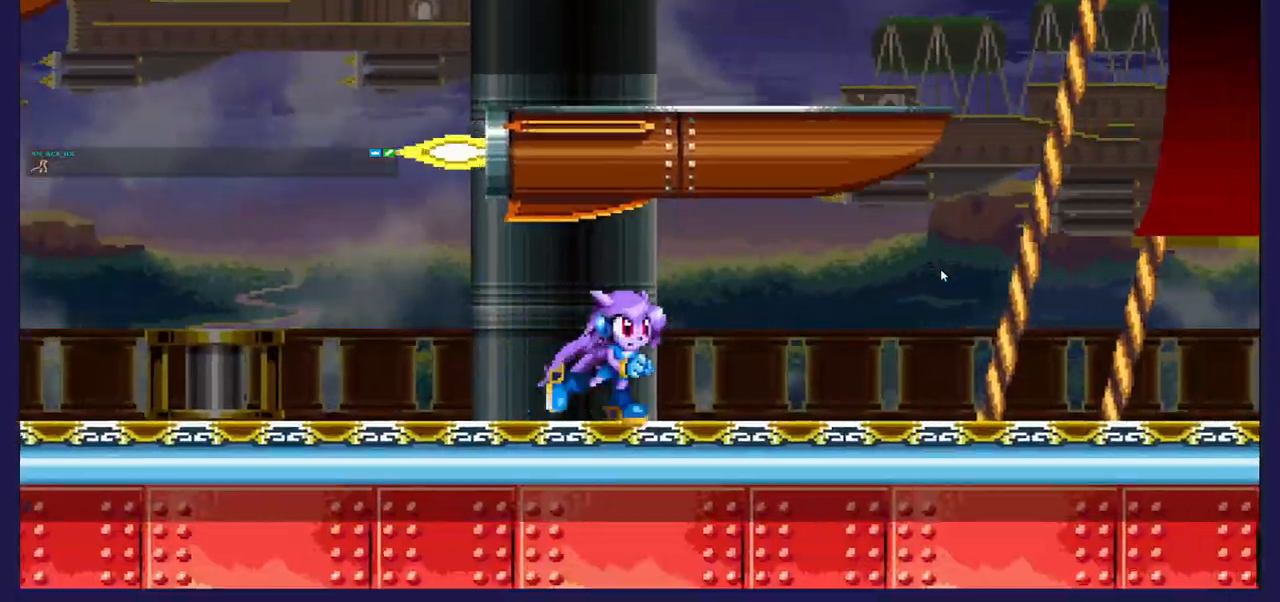
{"dt_ms": 500, "buttons": ["A"], "left_stick": "center", "right_stick": "center", "events": [[317, "DPAD_RIGHT", "up"], [450, "A", "down"]]}
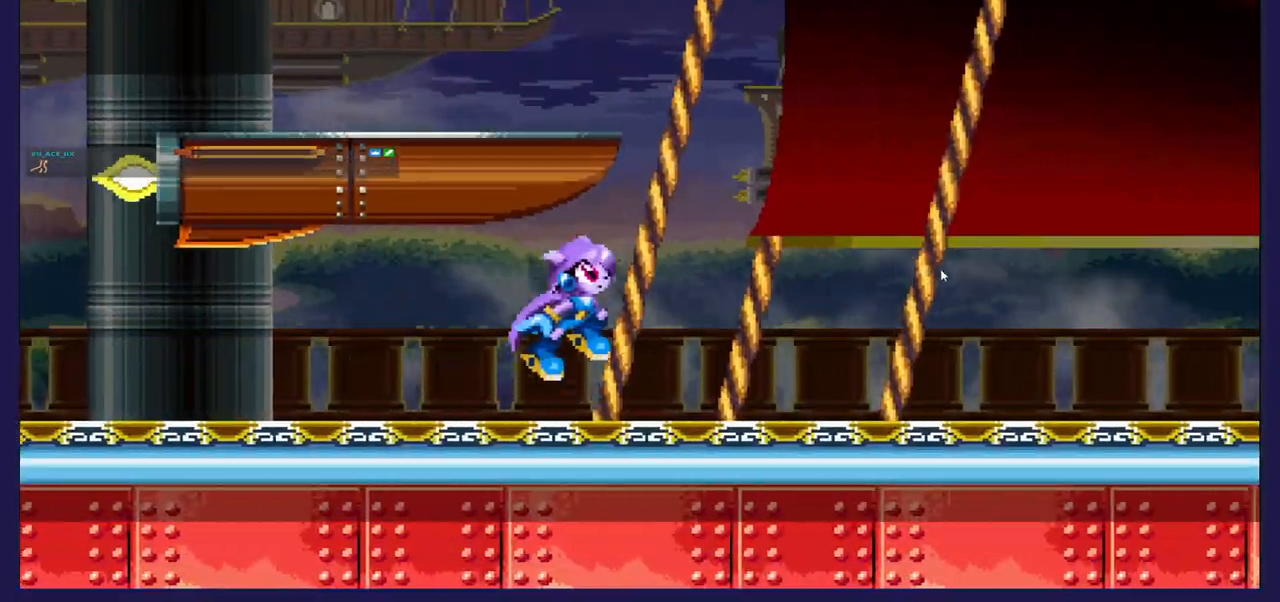
{"dt_ms": 500, "buttons": ["DPAD_LEFT"], "left_stick": "center", "right_stick": "center", "events": [[233, "A", "up"], [300, "A", "down"], [350, "DPAD_LEFT", "down"], [433, "A", "up"]]}